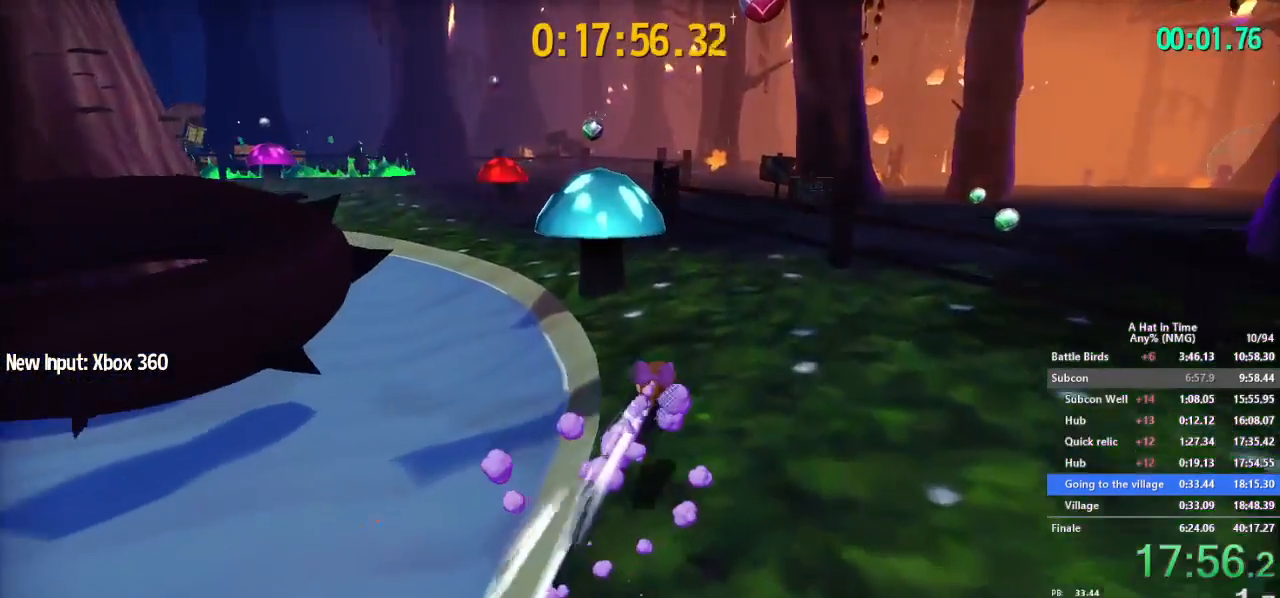
Gameplay with a controller (Nintendo layout); each line is a JSON object with the inputs held at the frame after it. "button_events" lists button changes between this image and that frame as [ms after this image, input, new state], when the widget could be followed in between (sticks are given only as held states). Not read: L1 L3 R3.
{"buttons": ["L2"], "left_stick": "up", "right_stick": "center", "button_events": [[200, "R2", "down"], [350, "R2", "up"]]}
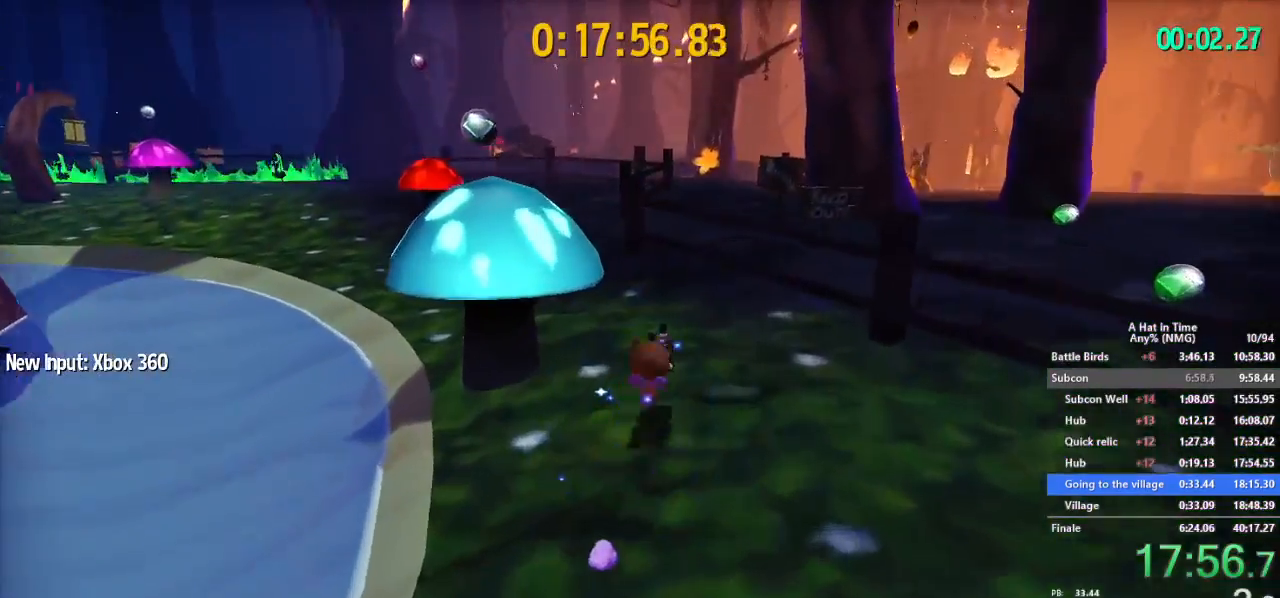
{"buttons": ["L2"], "left_stick": "up", "right_stick": "center", "button_events": [[250, "R2", "down"], [367, "R2", "up"]]}
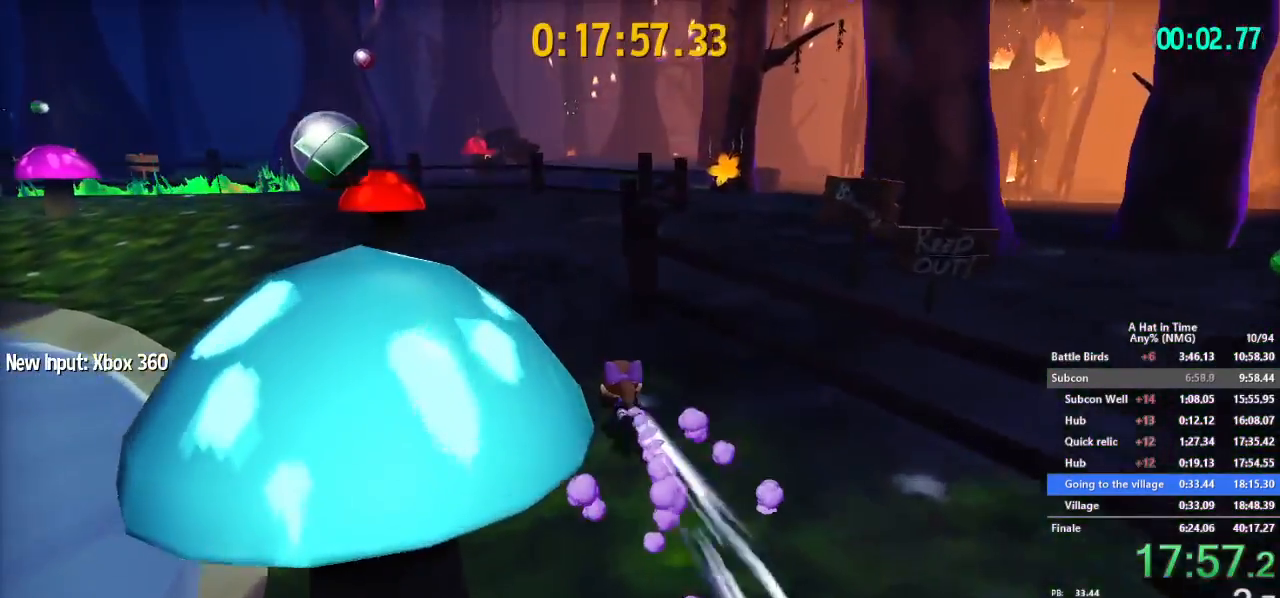
{"buttons": ["L2"], "left_stick": "up", "right_stick": "center", "button_events": [[116, "R2", "down"], [216, "R2", "up"]]}
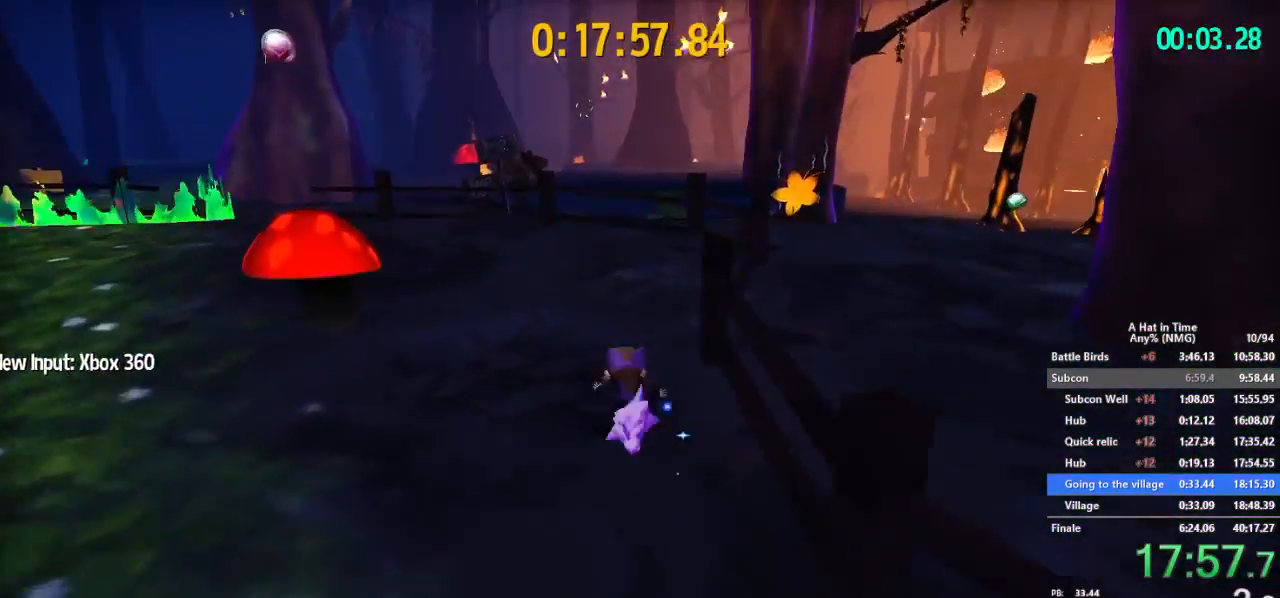
{"buttons": ["L2"], "left_stick": "up", "right_stick": "center", "button_events": [[50, "R2", "down"], [117, "R2", "up"], [350, "R2", "down"], [451, "R2", "up"]]}
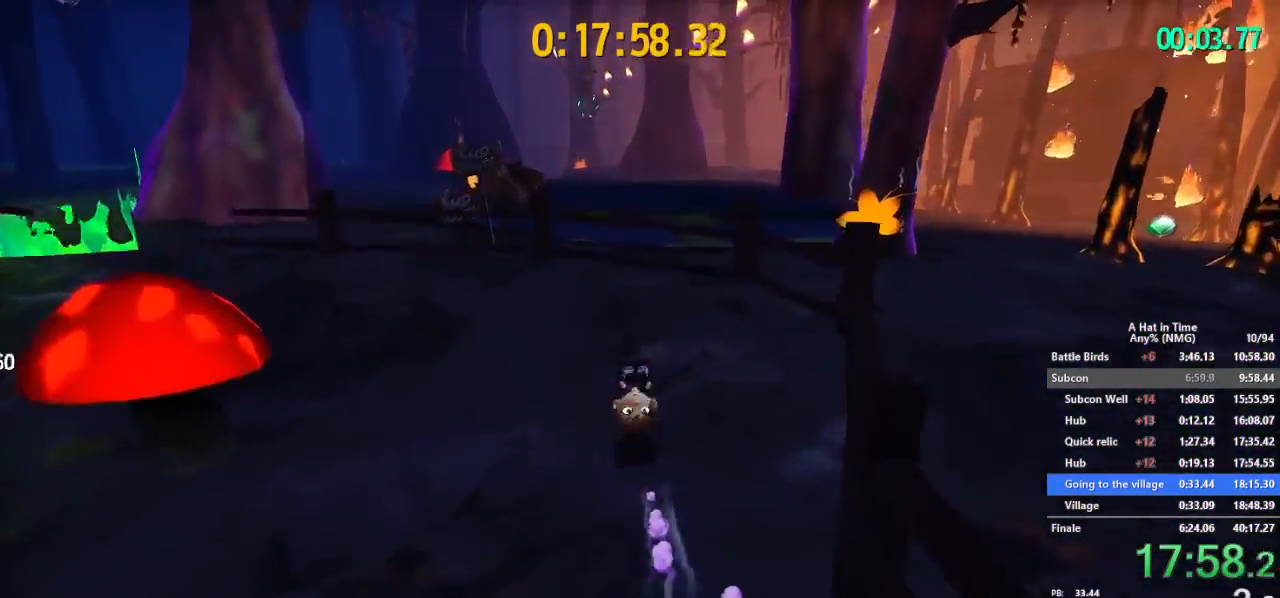
{"buttons": ["B", "L2"], "left_stick": "up-left", "right_stick": "center", "button_events": [[283, "B", "down"]]}
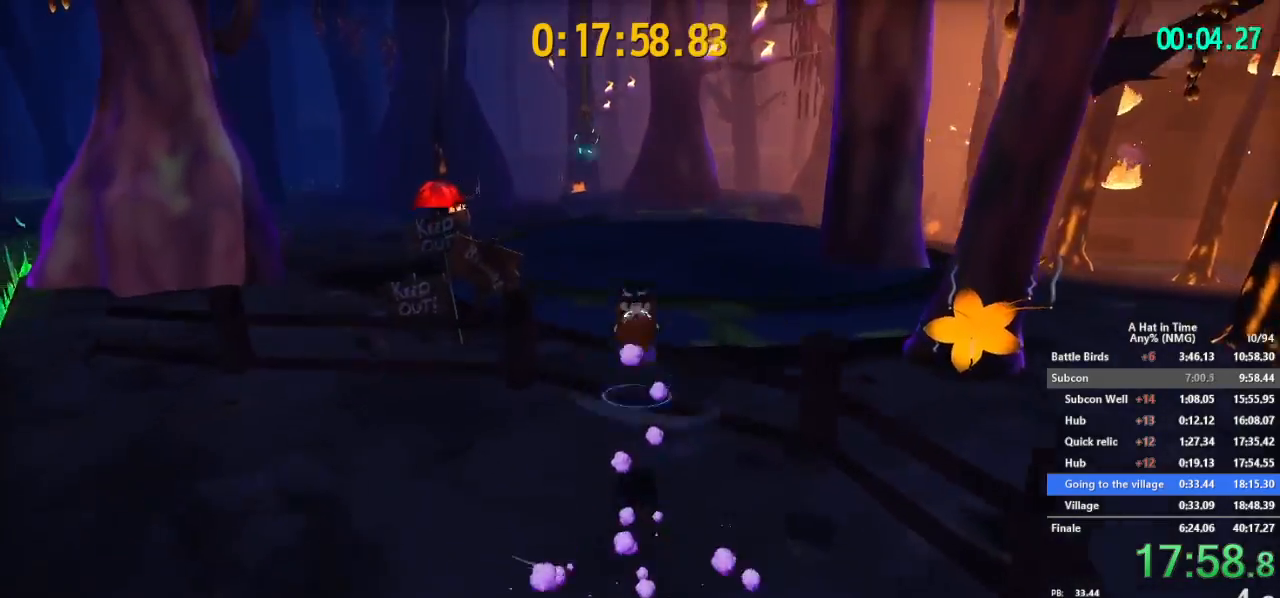
{"buttons": ["L2"], "left_stick": "up-left", "right_stick": "center", "button_events": [[17, "B", "up"], [184, "R2", "down"], [284, "R2", "up"]]}
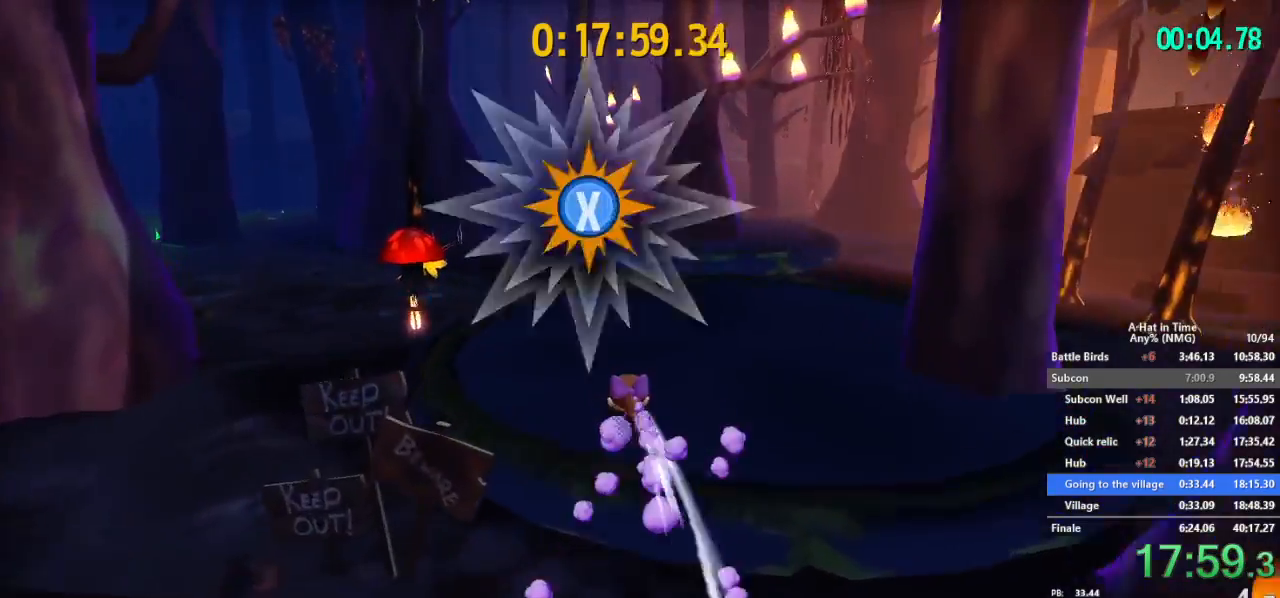
{"buttons": ["Y", "L2"], "left_stick": "up-right", "right_stick": "center", "button_events": [[233, "R2", "down"], [300, "Y", "down"], [350, "R2", "up"]]}
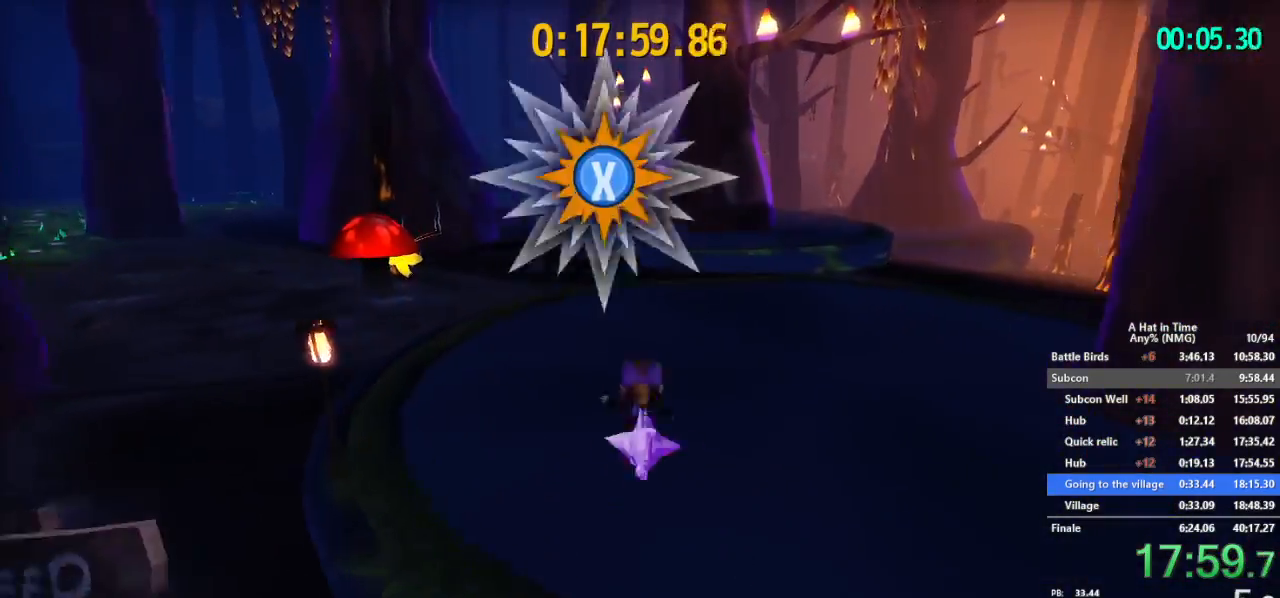
{"buttons": ["B", "Y", "L2"], "left_stick": "left", "right_stick": "center", "button_events": [[267, "Y", "up"], [317, "B", "down"], [367, "Y", "down"]]}
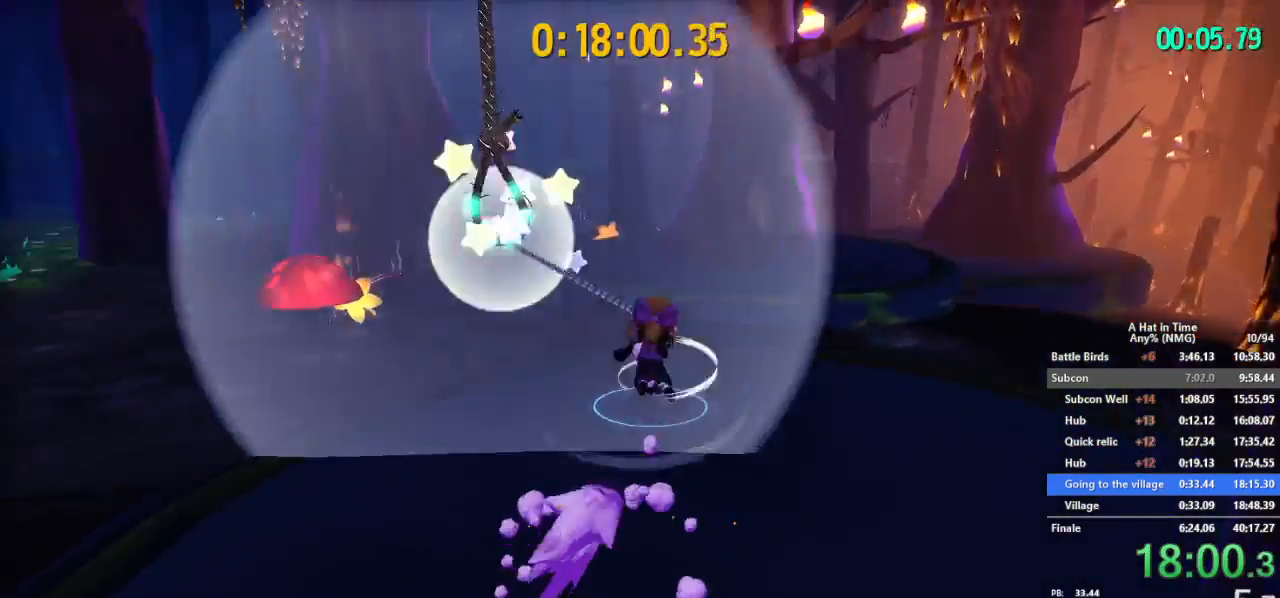
{"buttons": ["B", "Y", "L2"], "left_stick": "right", "right_stick": "center", "button_events": []}
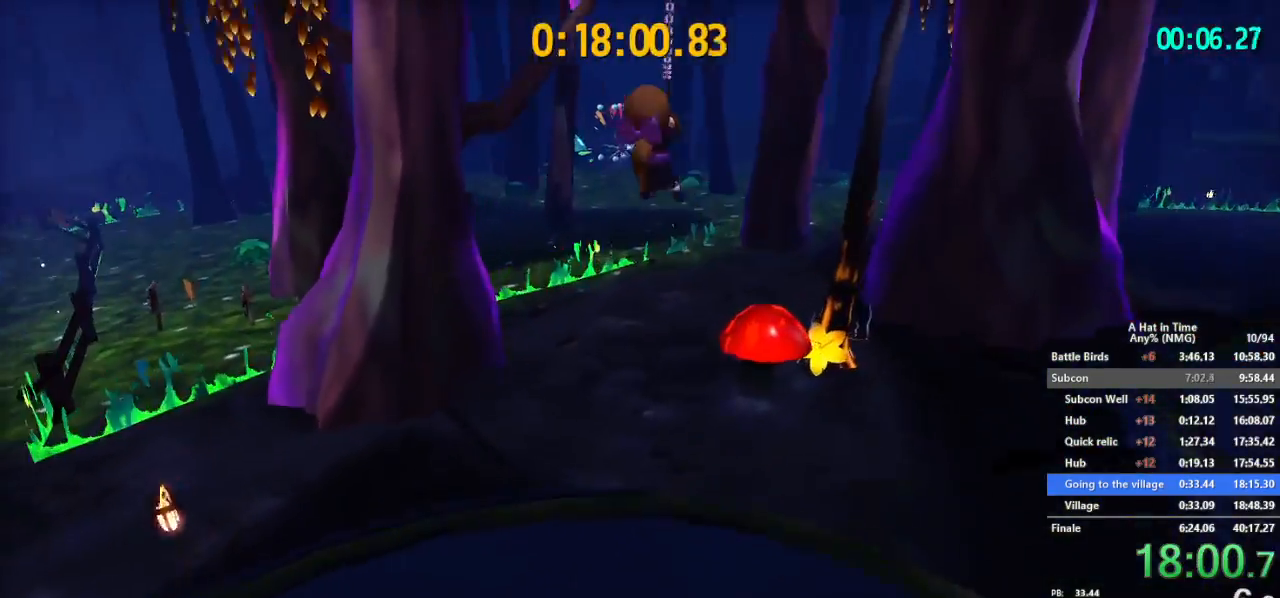
{"buttons": ["B", "Y", "L2"], "left_stick": "right", "right_stick": "center", "button_events": []}
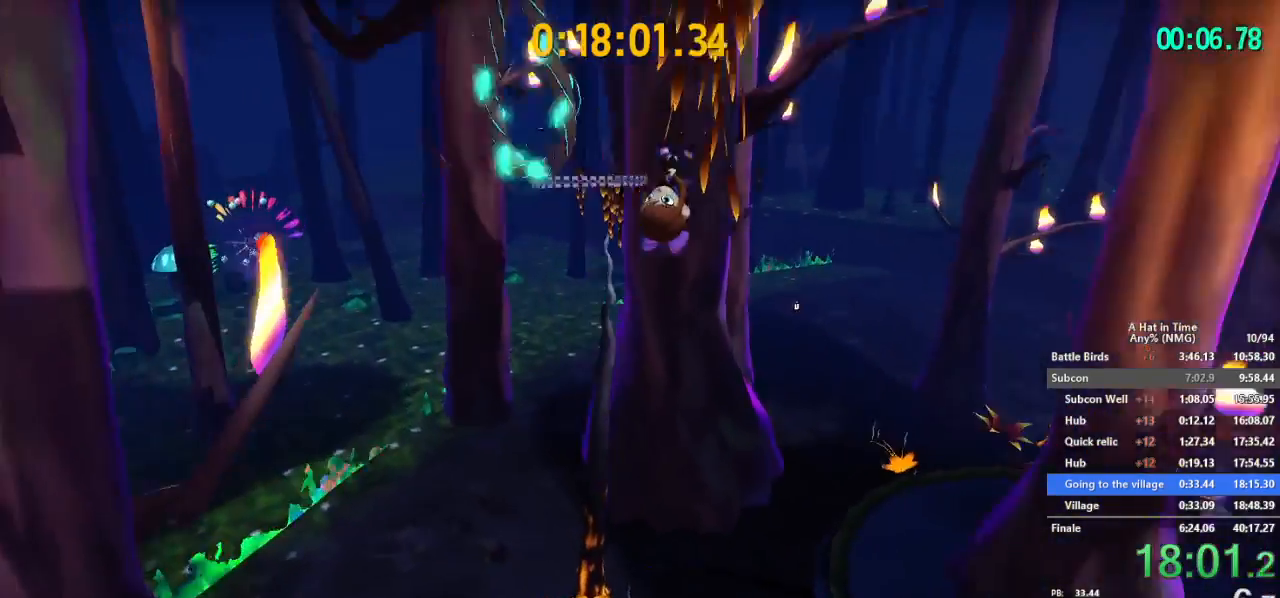
{"buttons": ["B", "Y", "L2"], "left_stick": "down-right", "right_stick": "center", "button_events": [[33, "Y", "up"], [83, "B", "up"], [384, "B", "down"], [467, "Y", "down"]]}
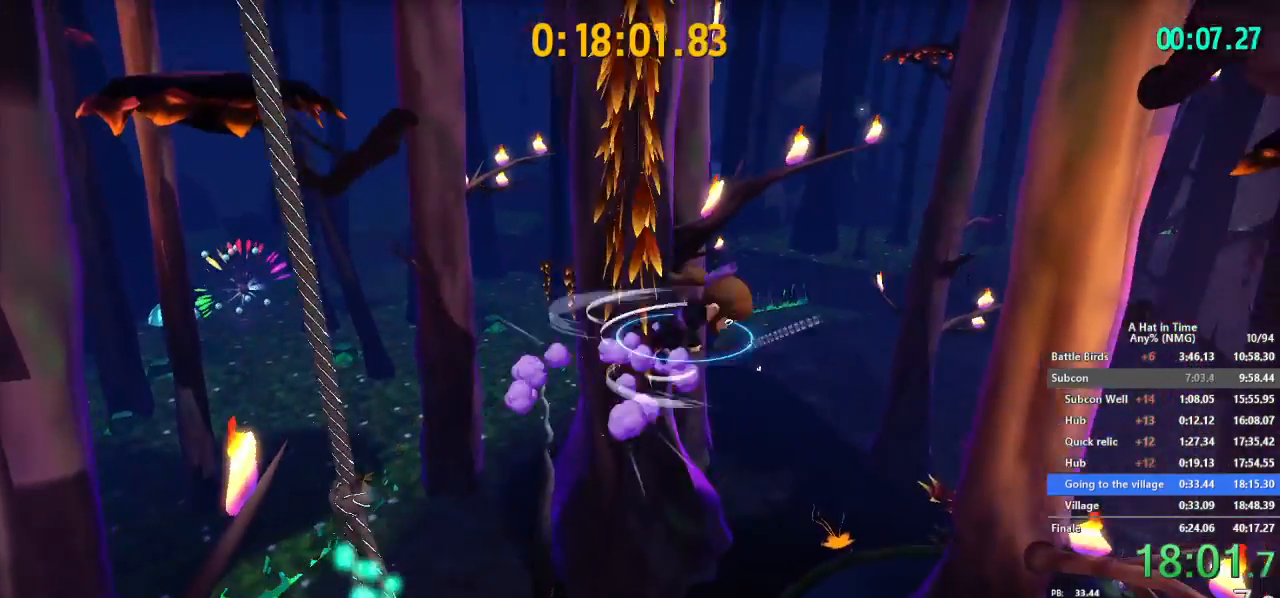
{"buttons": ["B", "Y", "L2"], "left_stick": "right", "right_stick": "center", "button_events": []}
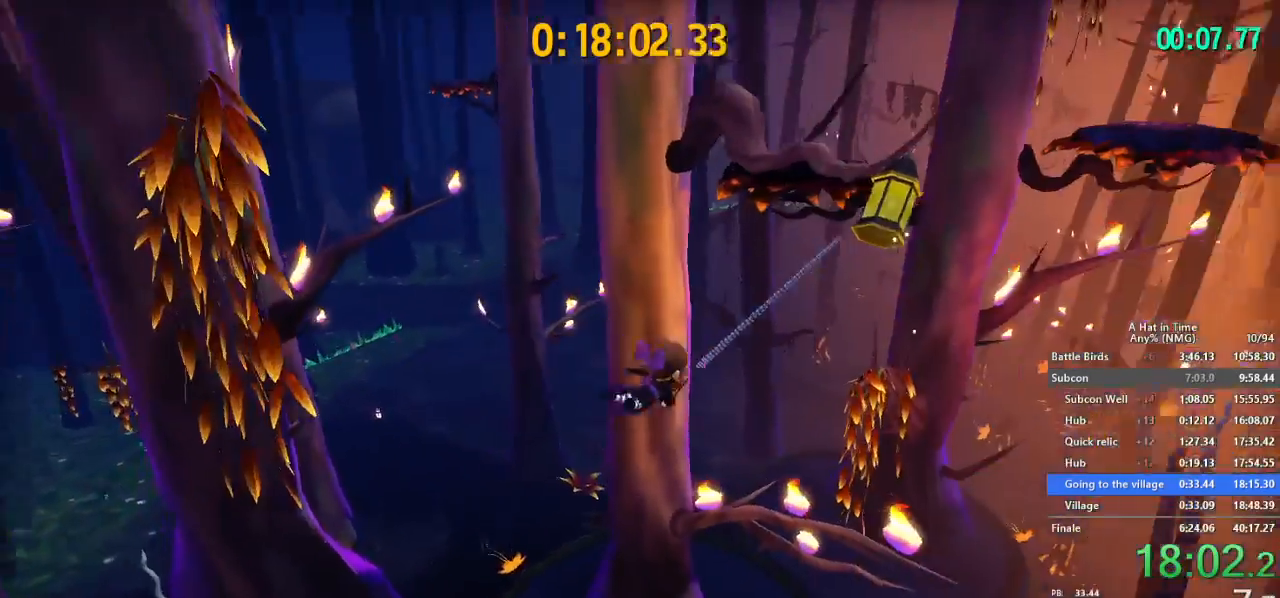
{"buttons": ["B", "Y", "L2"], "left_stick": "up-right", "right_stick": "center", "button_events": []}
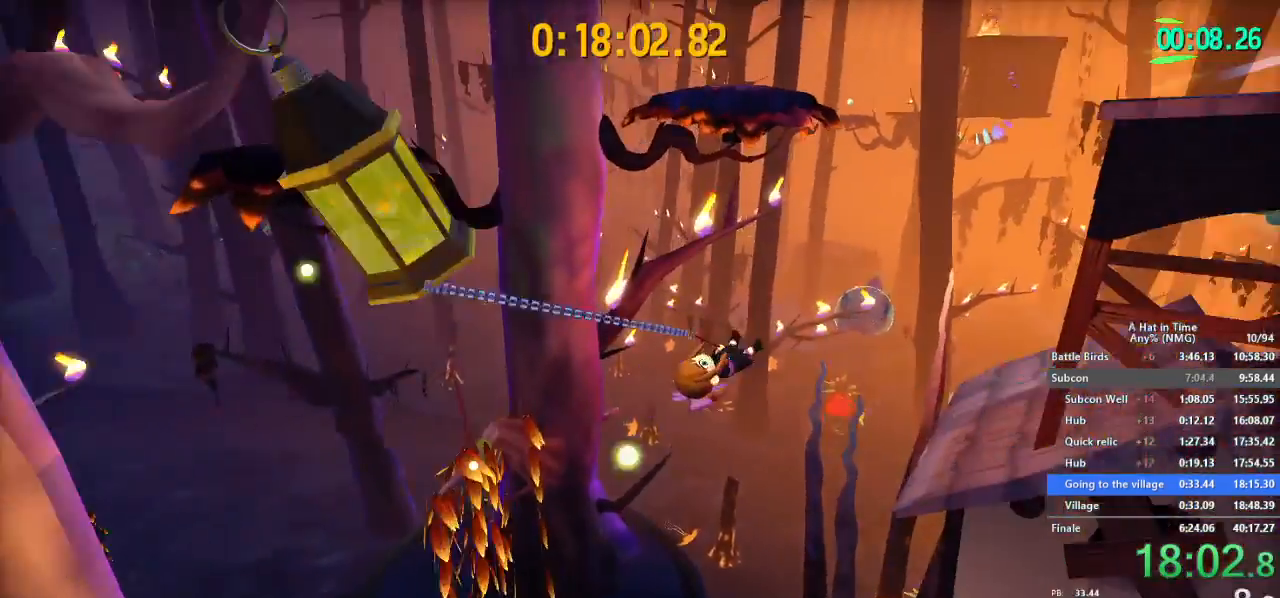
{"buttons": ["L2"], "left_stick": "up-right", "right_stick": "center", "button_events": [[184, "Y", "up"], [217, "B", "up"]]}
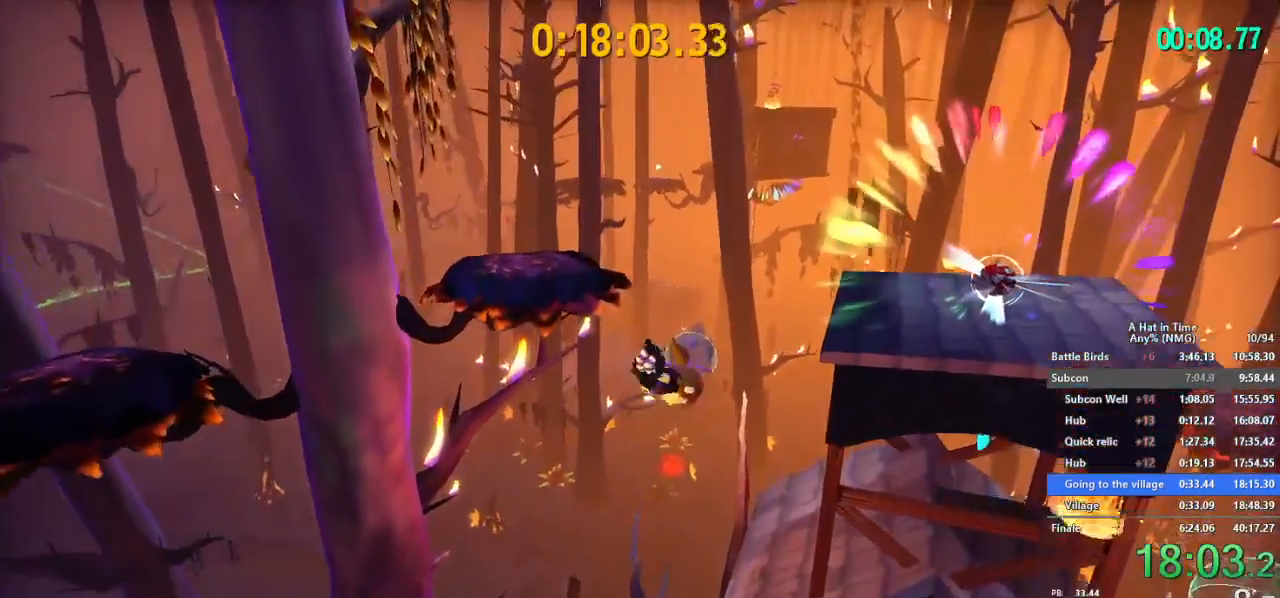
{"buttons": ["L2"], "left_stick": "right", "right_stick": "center", "button_events": [[17, "B", "down"], [150, "B", "up"], [183, "R2", "down"], [300, "R2", "up"]]}
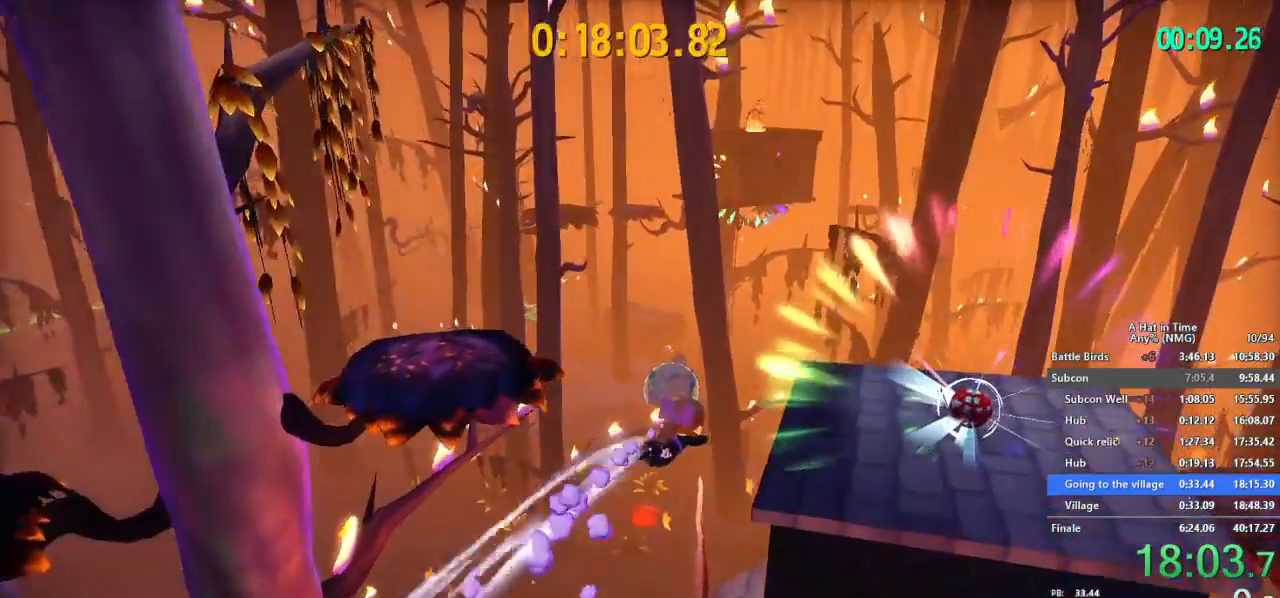
{"buttons": ["L2"], "left_stick": "right", "right_stick": "left", "button_events": [[367, "R2", "down"], [501, "R2", "up"]]}
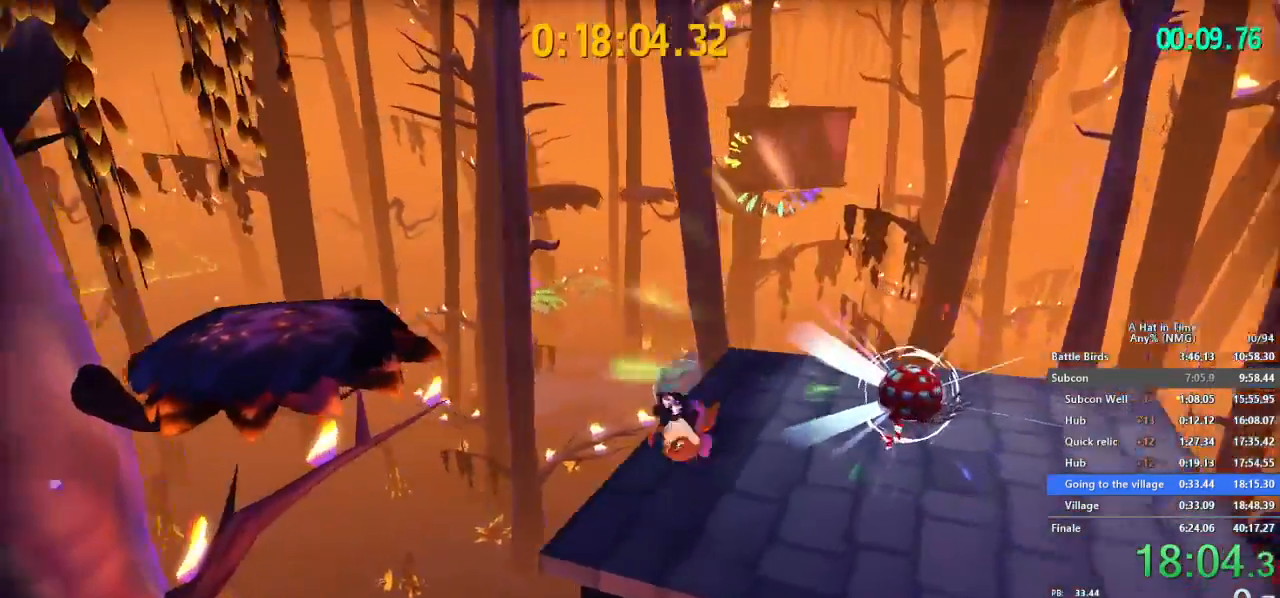
{"buttons": ["L2"], "left_stick": "right", "right_stick": "center", "button_events": []}
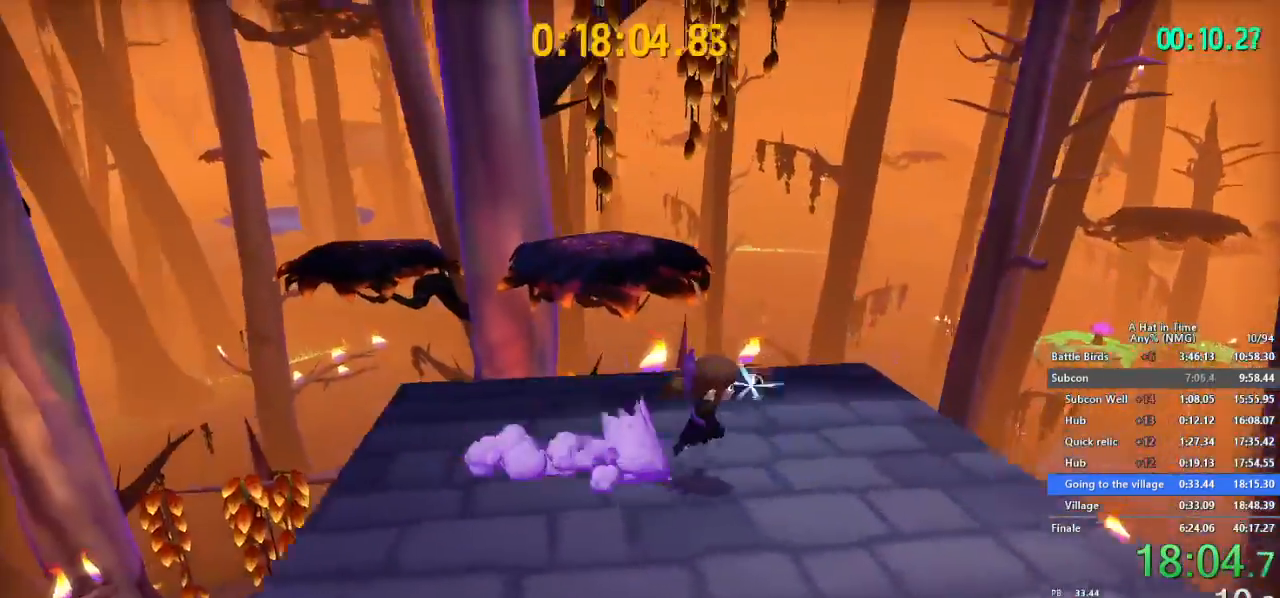
{"buttons": ["DPAD_RIGHT"], "left_stick": "down-left", "right_stick": "center", "button_events": [[384, "DPAD_RIGHT", "down"], [384, "L2", "up"]]}
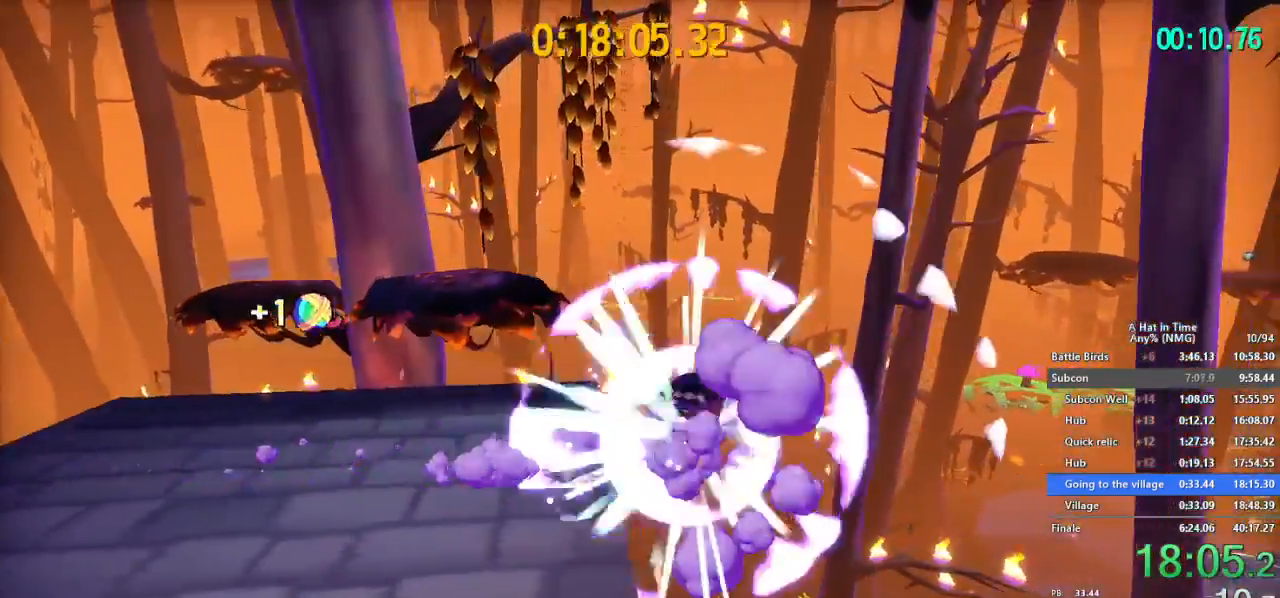
{"buttons": [], "left_stick": "center", "right_stick": "center", "button_events": [[83, "DPAD_RIGHT", "up"]]}
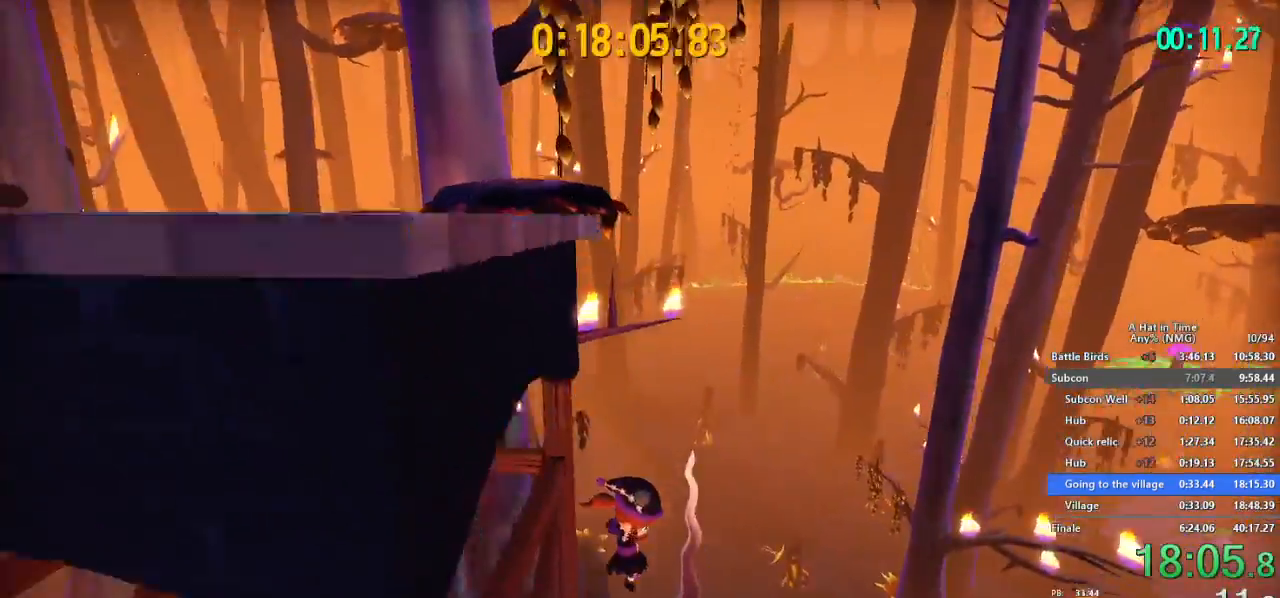
{"buttons": [], "left_stick": "up-left", "right_stick": "center", "button_events": []}
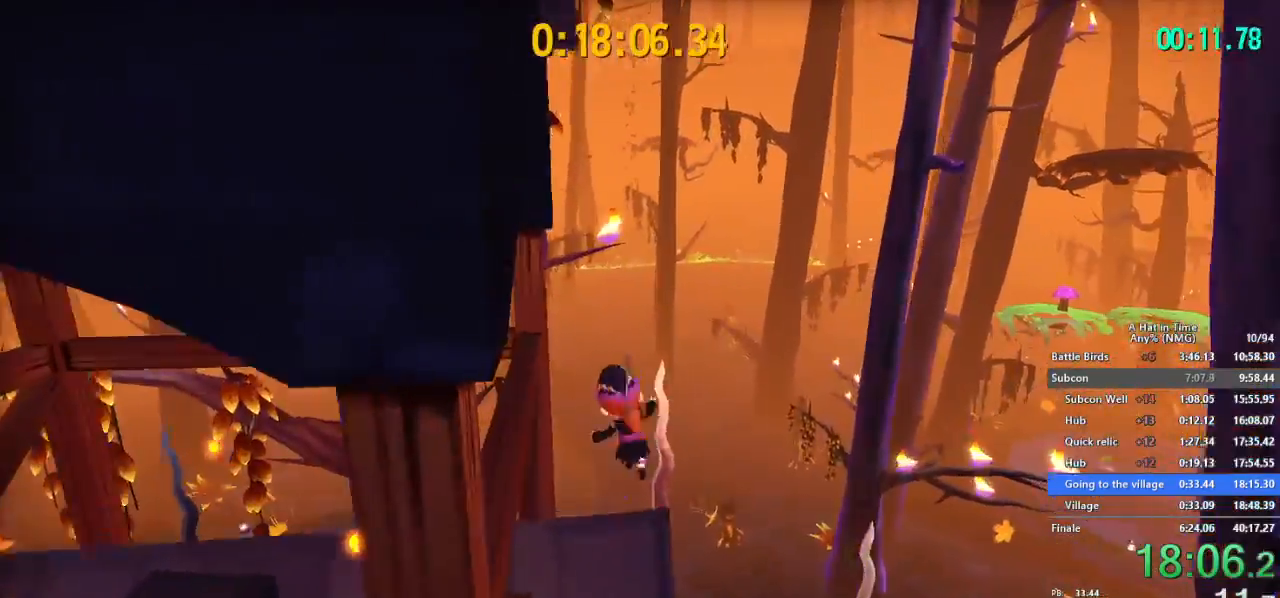
{"buttons": ["L2"], "left_stick": "up", "right_stick": "center", "button_events": [[50, "L2", "down"]]}
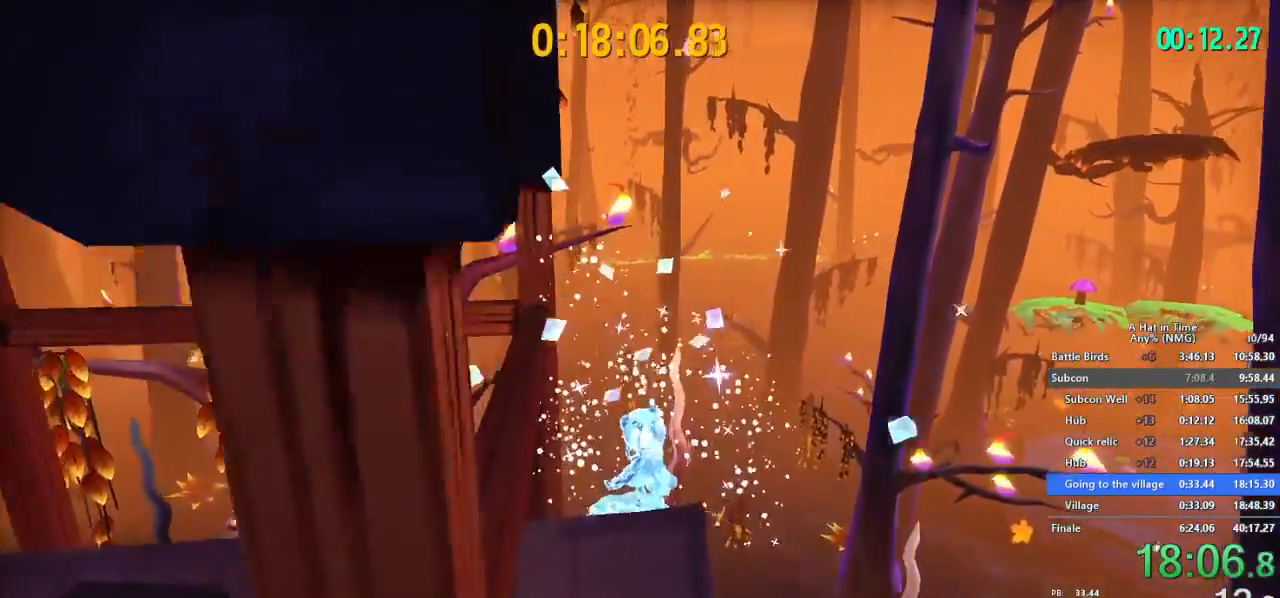
{"buttons": ["B"], "left_stick": "up", "right_stick": "center", "button_events": [[251, "L2", "up"], [351, "B", "down"]]}
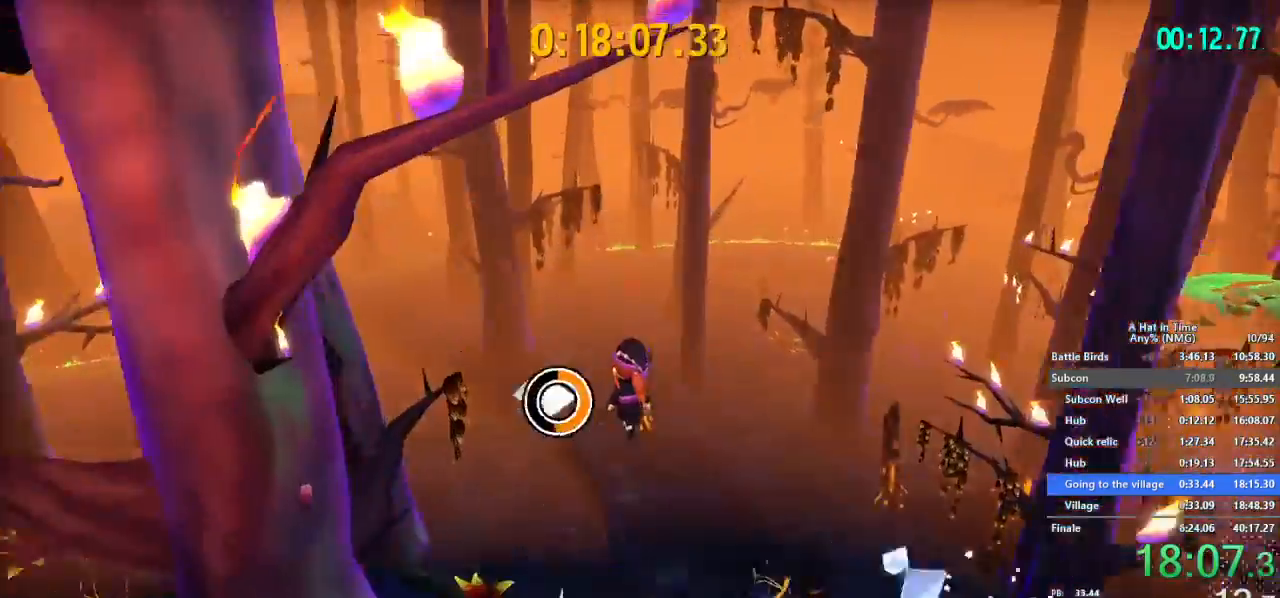
{"buttons": [], "left_stick": "up", "right_stick": "right", "button_events": [[300, "B", "up"]]}